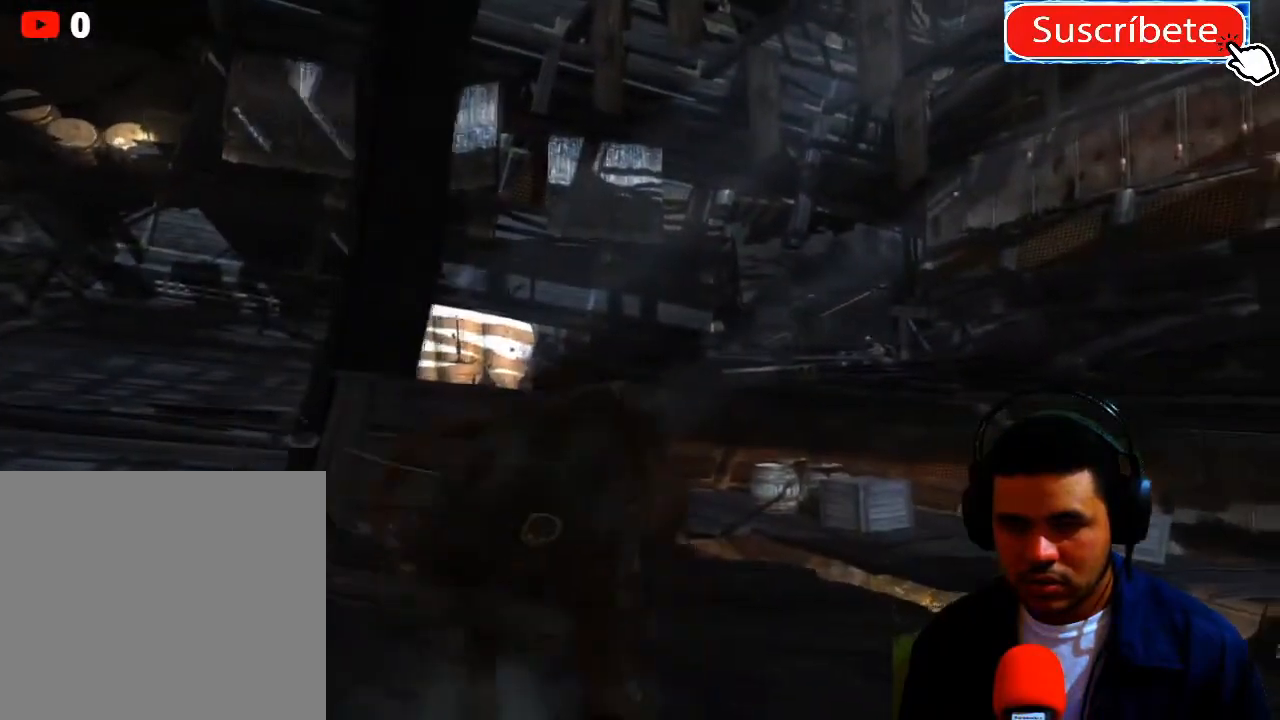
Gameplay with a controller (Xbox layout); each line is a JSON object with the inputs held at the frame after it. "events" lists button and stick changes between this image and that frame as [ms after this image, input, new state], when the widget could be followed in between. Not read: R3.
{"buttons": [], "left_stick": "center", "right_stick": "center", "events": [[117, "right_stick", "center"], [317, "left_stick", "center"]]}
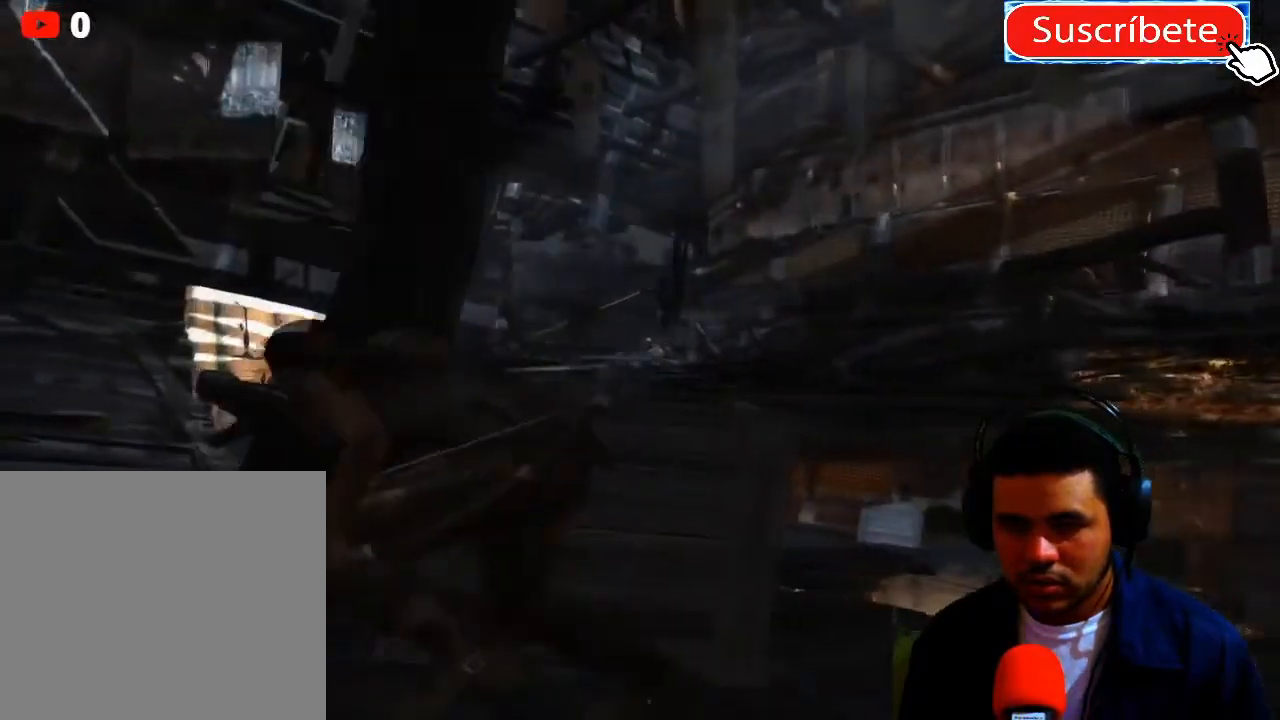
{"buttons": [], "left_stick": "center", "right_stick": "center", "events": []}
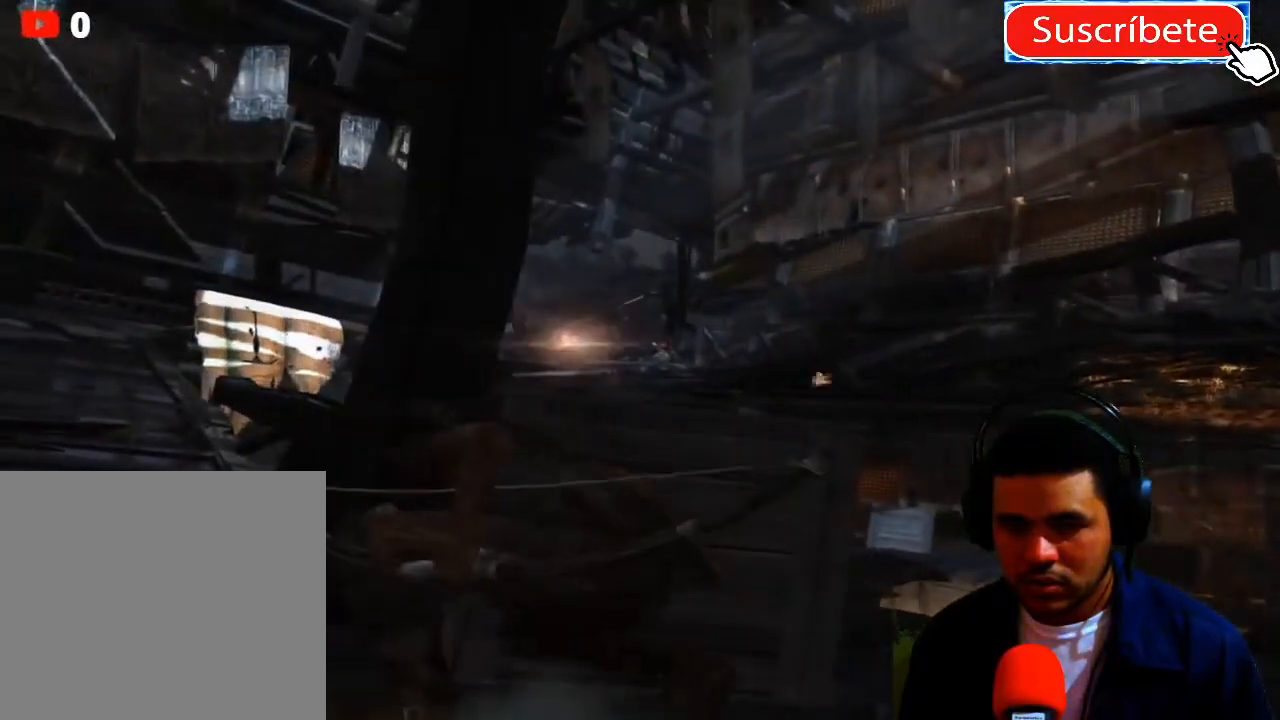
{"buttons": [], "left_stick": "right", "right_stick": "right", "events": [[384, "right_stick", "right"], [434, "left_stick", "right"]]}
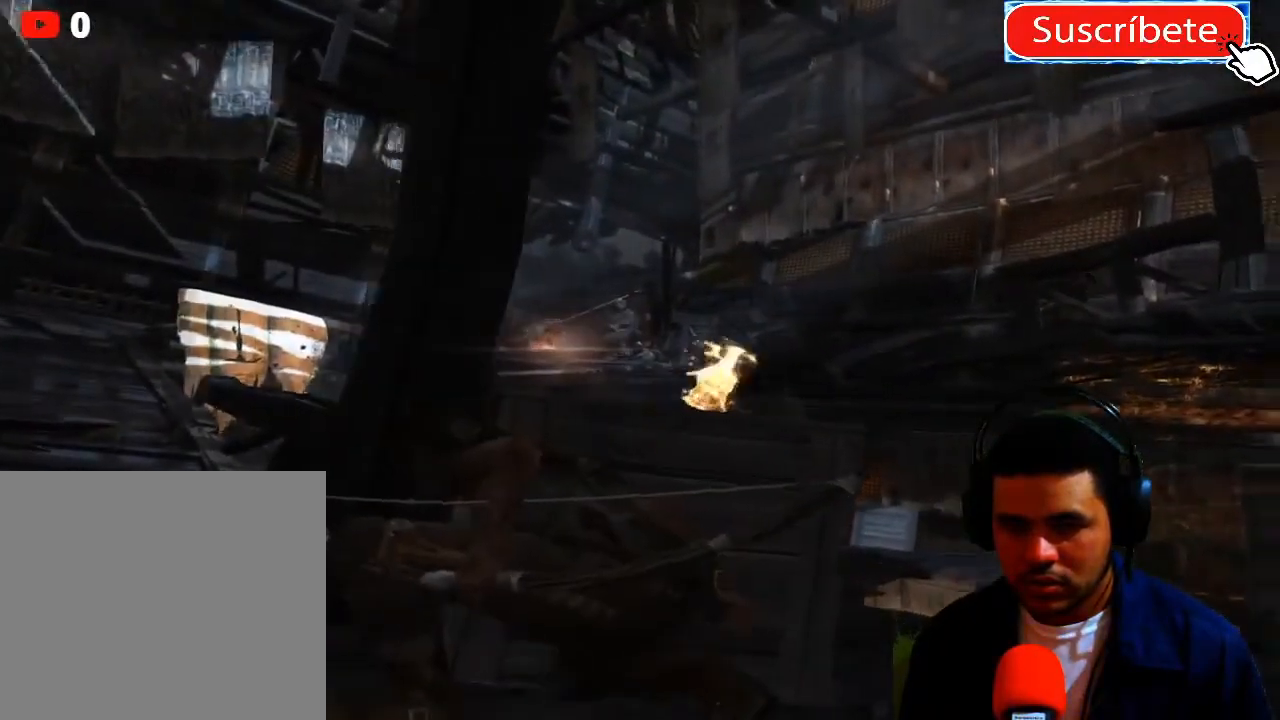
{"buttons": [], "left_stick": "up-right", "right_stick": "center", "events": [[217, "left_stick", "up-right"], [233, "right_stick", "center"], [383, "B", "down"], [433, "B", "up"]]}
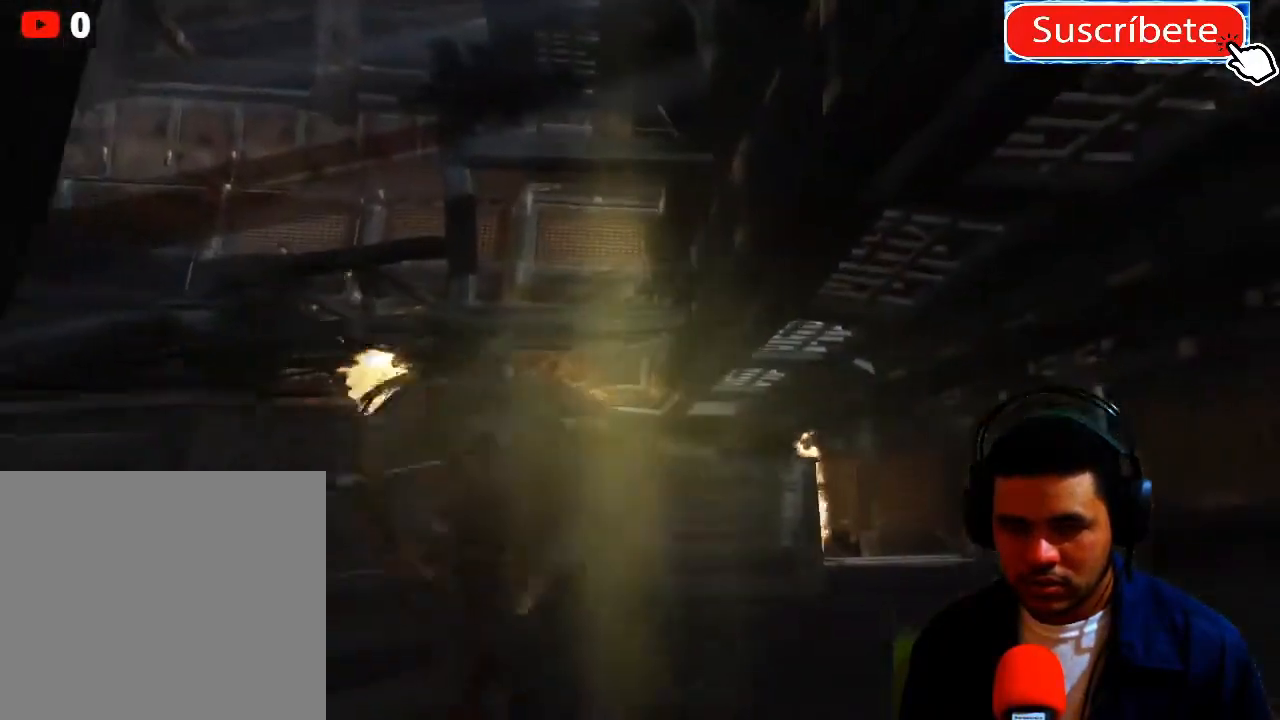
{"buttons": [], "left_stick": "right", "right_stick": "center", "events": [[50, "B", "down"], [100, "B", "up"], [200, "B", "down"], [267, "B", "up"], [284, "left_stick", "right"]]}
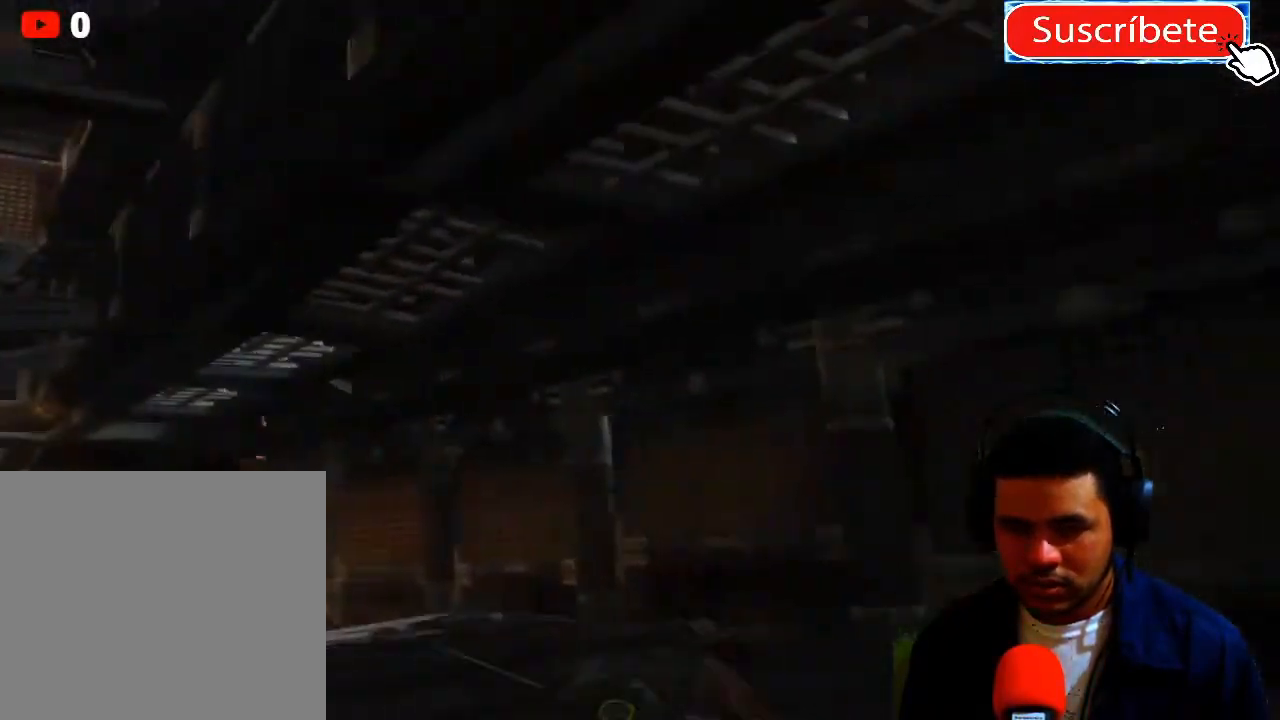
{"buttons": [], "left_stick": "up-left", "right_stick": "down-left", "events": [[50, "right_stick", "down-left"], [83, "left_stick", "up"], [467, "left_stick", "up-left"]]}
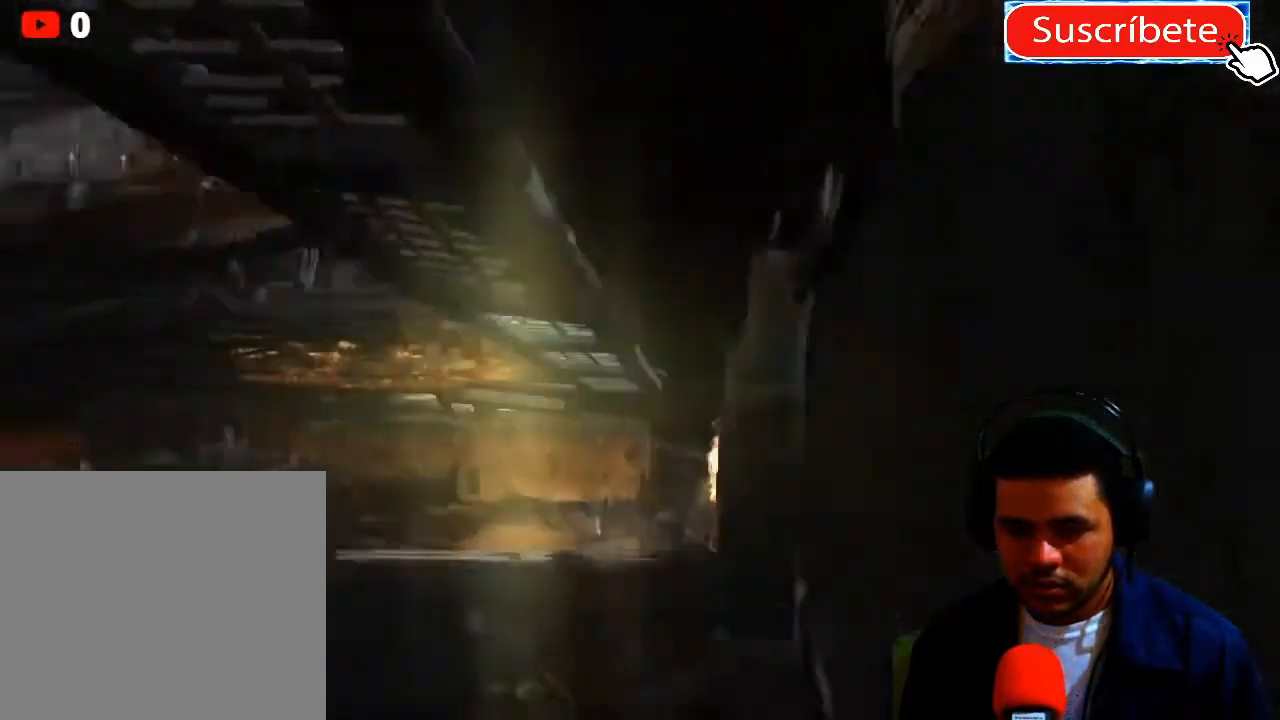
{"buttons": [], "left_stick": "up-left", "right_stick": "left", "events": [[17, "right_stick", "center"], [284, "right_stick", "left"]]}
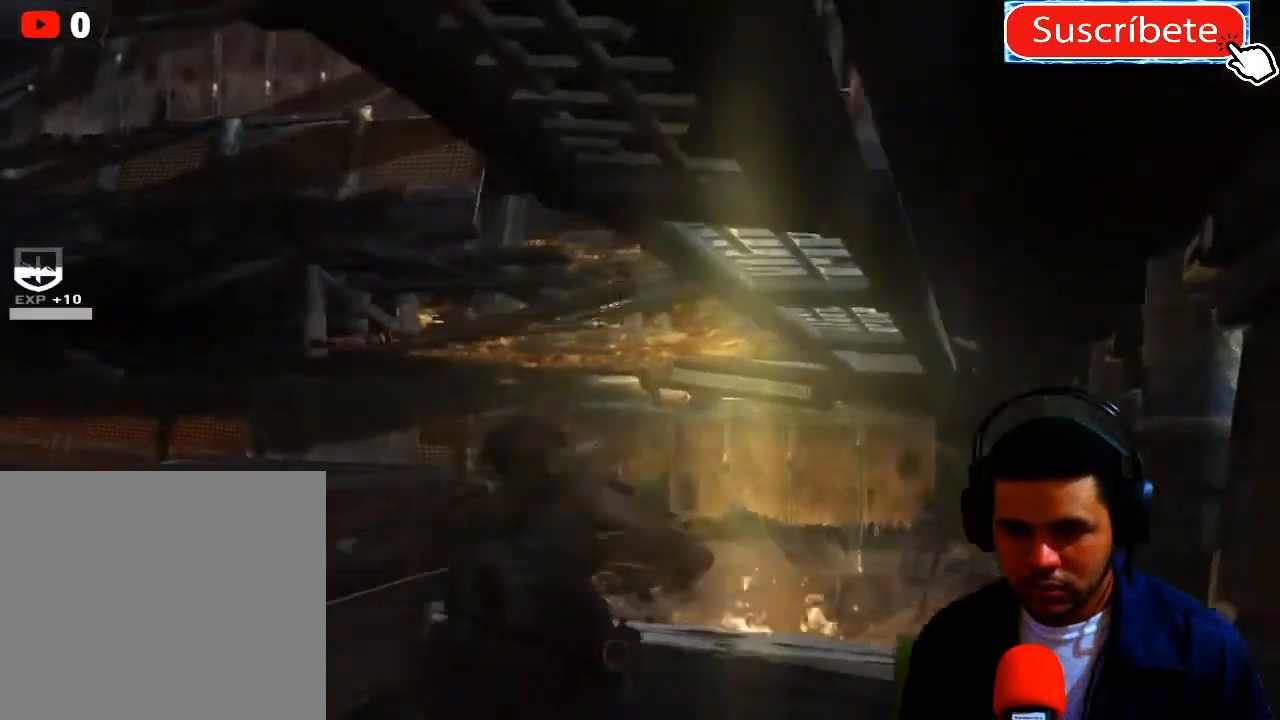
{"buttons": [], "left_stick": "center", "right_stick": "center", "events": [[183, "right_stick", "center"], [217, "left_stick", "center"]]}
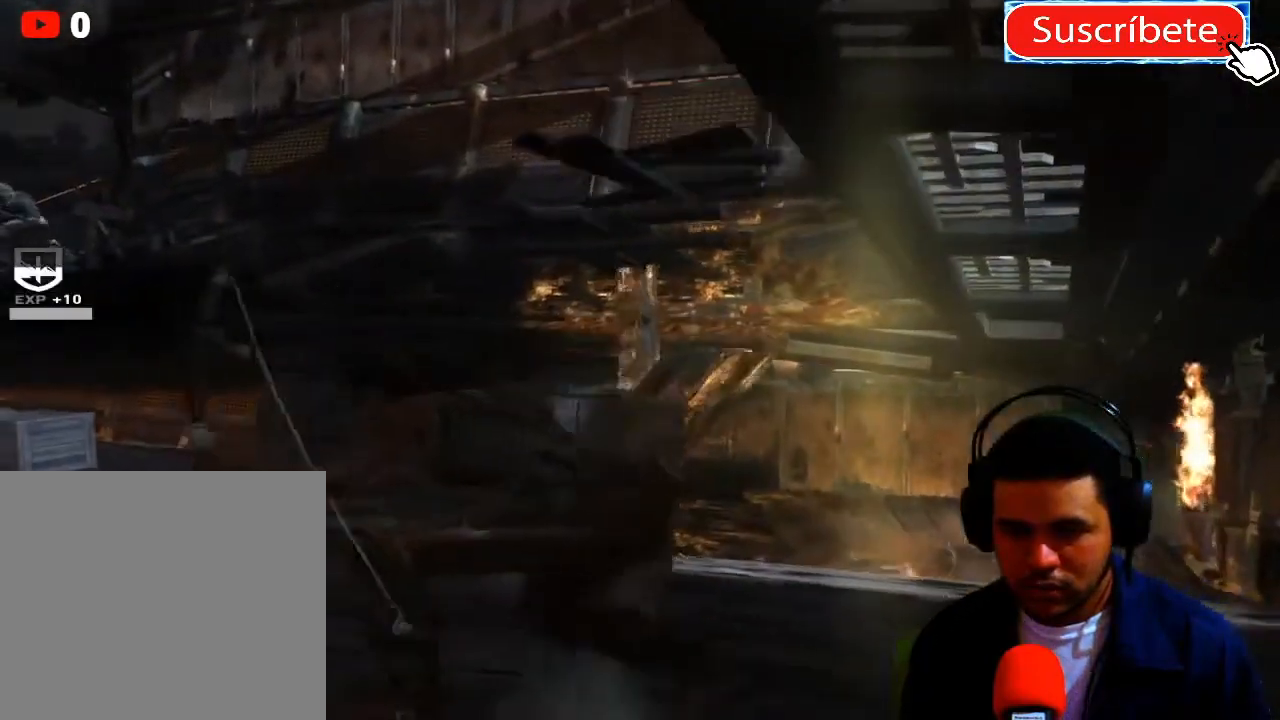
{"buttons": [], "left_stick": "center", "right_stick": "center", "events": [[267, "left_stick", "right"], [501, "left_stick", "center"]]}
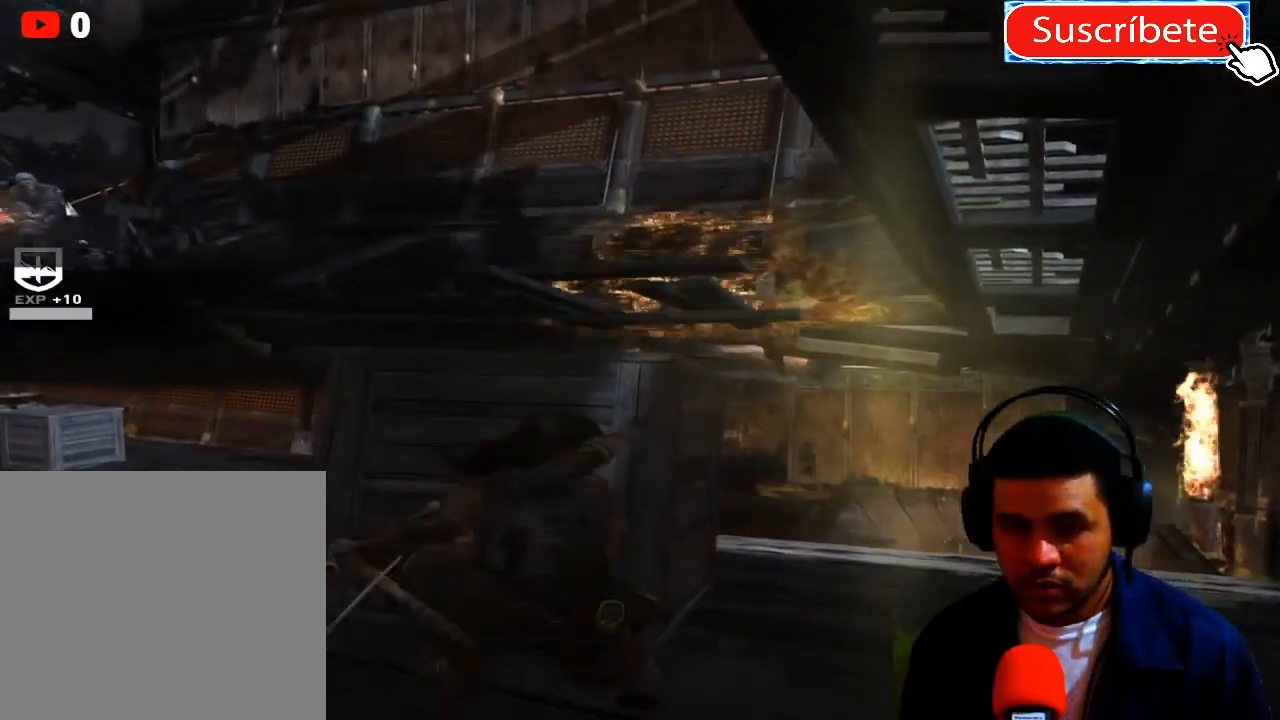
{"buttons": [], "left_stick": "right", "right_stick": "center", "events": [[133, "left_stick", "right"]]}
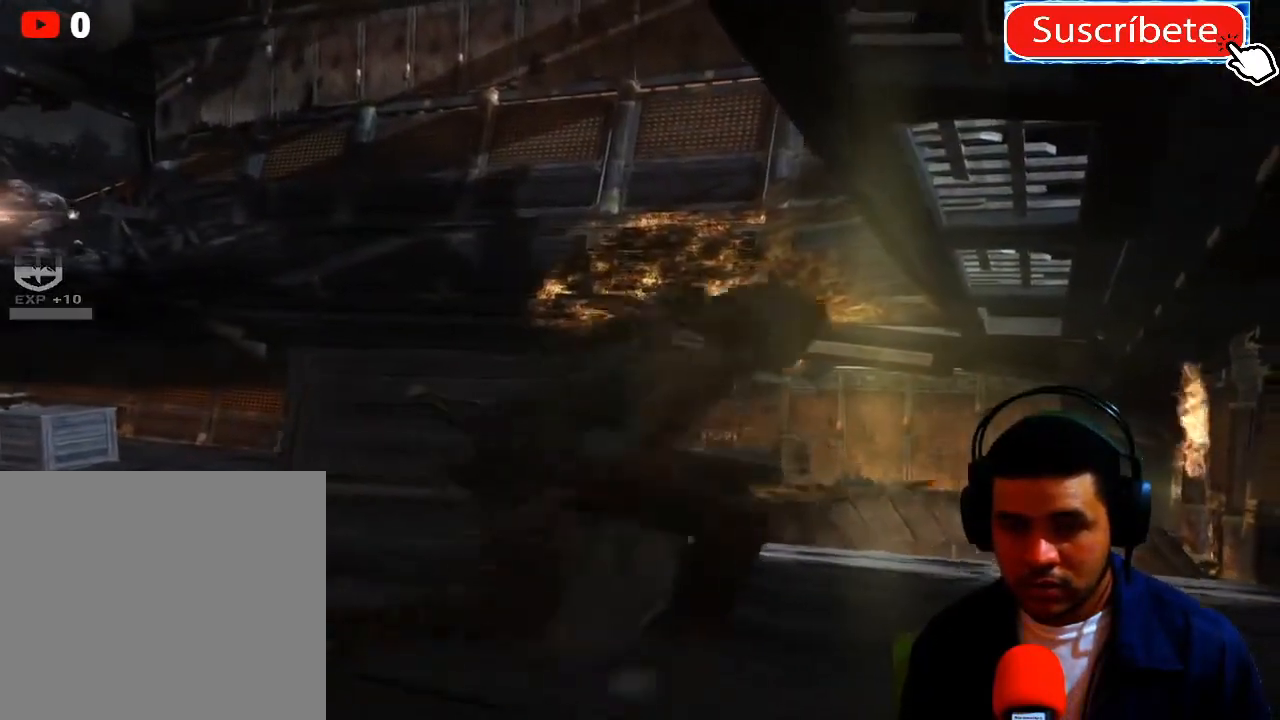
{"buttons": [], "left_stick": "up-right", "right_stick": "left", "events": [[101, "left_stick", "center"], [167, "right_stick", "left"], [284, "left_stick", "up-right"]]}
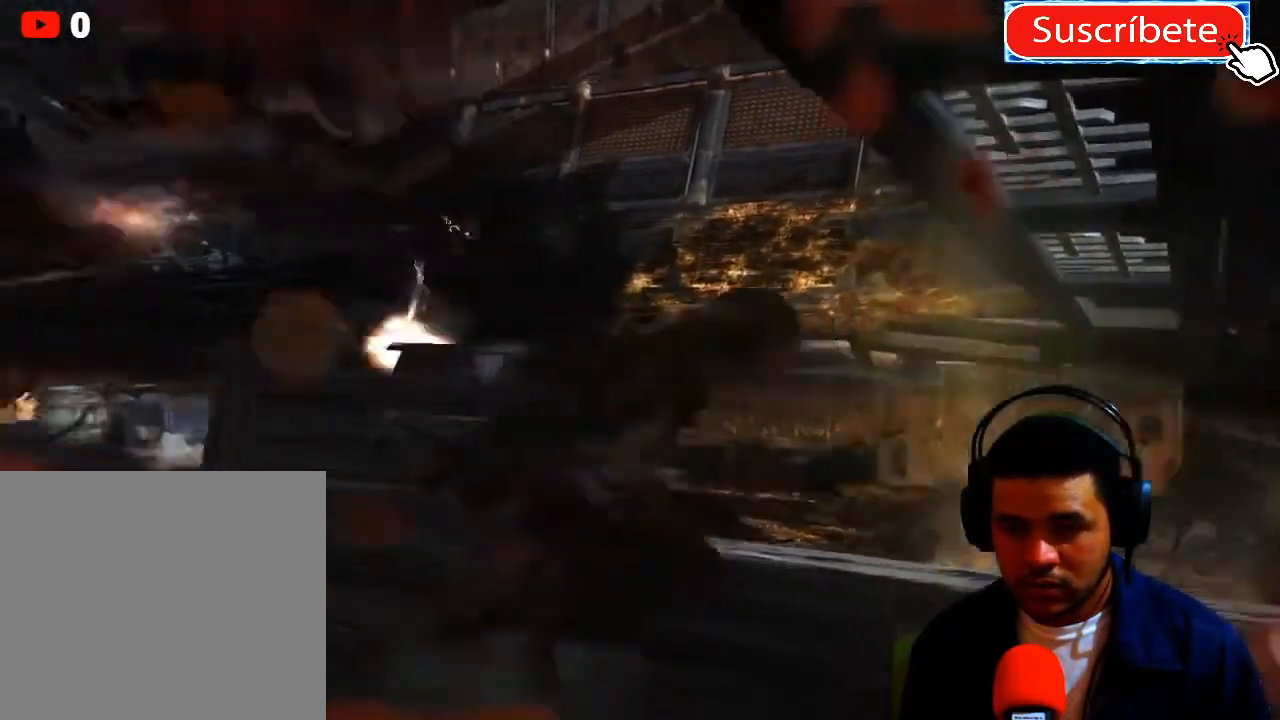
{"buttons": [], "left_stick": "center", "right_stick": "left", "events": [[234, "left_stick", "center"]]}
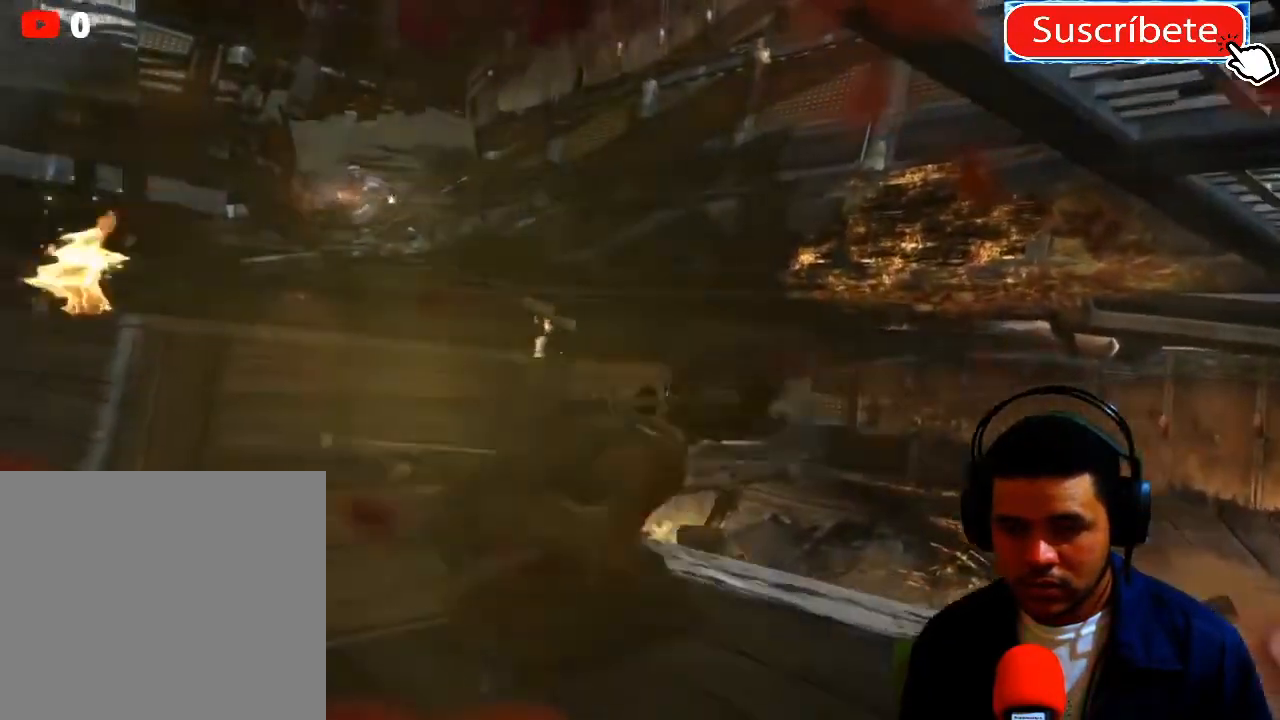
{"buttons": [], "left_stick": "center", "right_stick": "down-right", "events": [[201, "right_stick", "center"], [451, "right_stick", "down-right"]]}
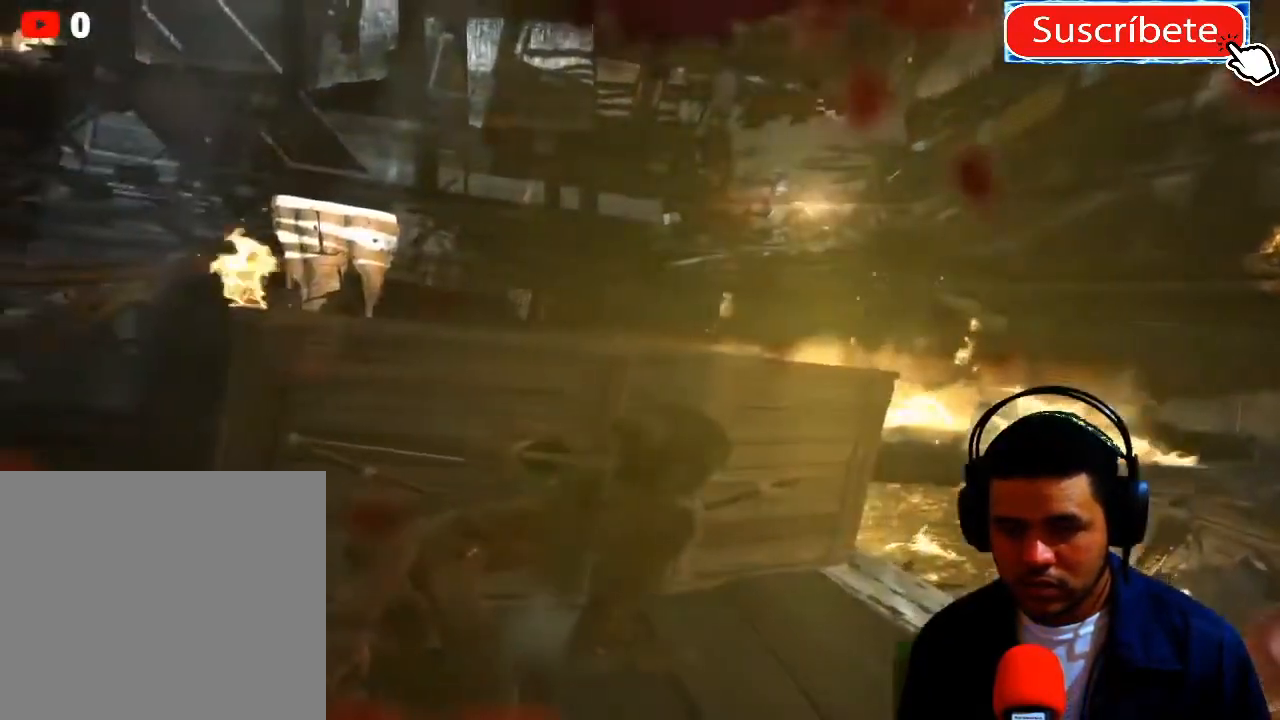
{"buttons": [], "left_stick": "center", "right_stick": "down-right", "events": []}
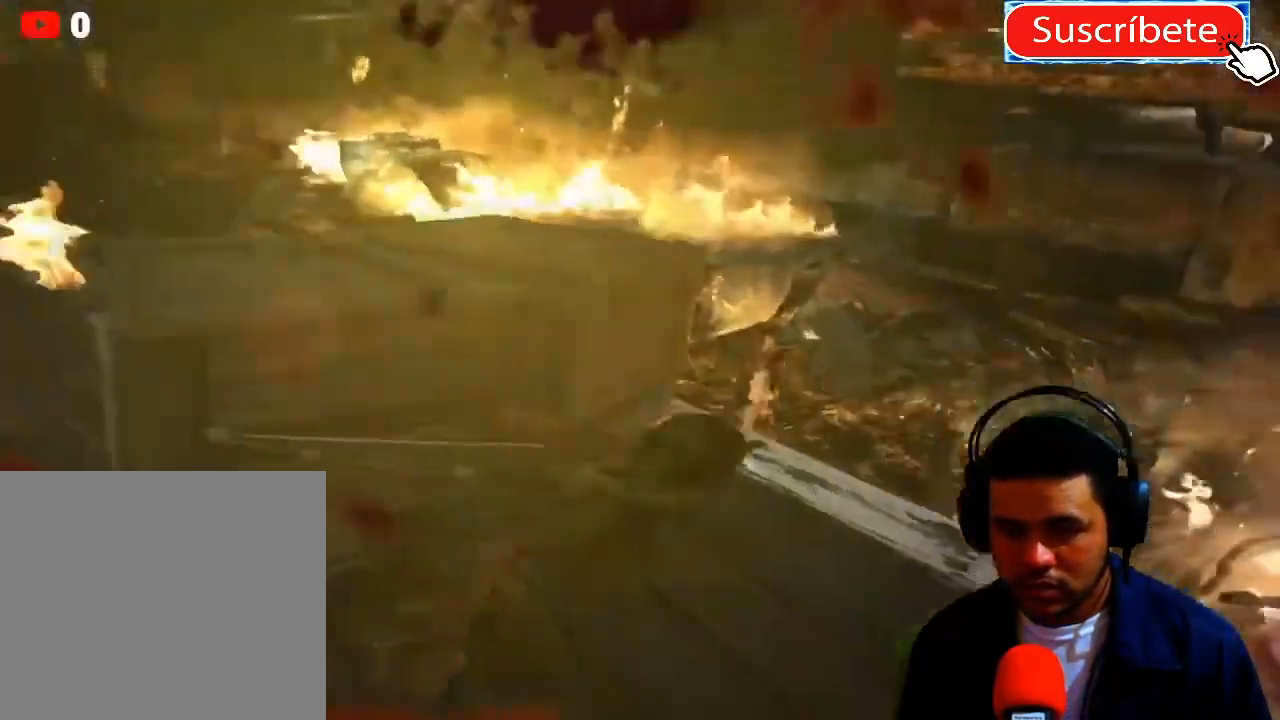
{"buttons": [], "left_stick": "center", "right_stick": "up", "events": [[17, "right_stick", "center"], [434, "right_stick", "up"]]}
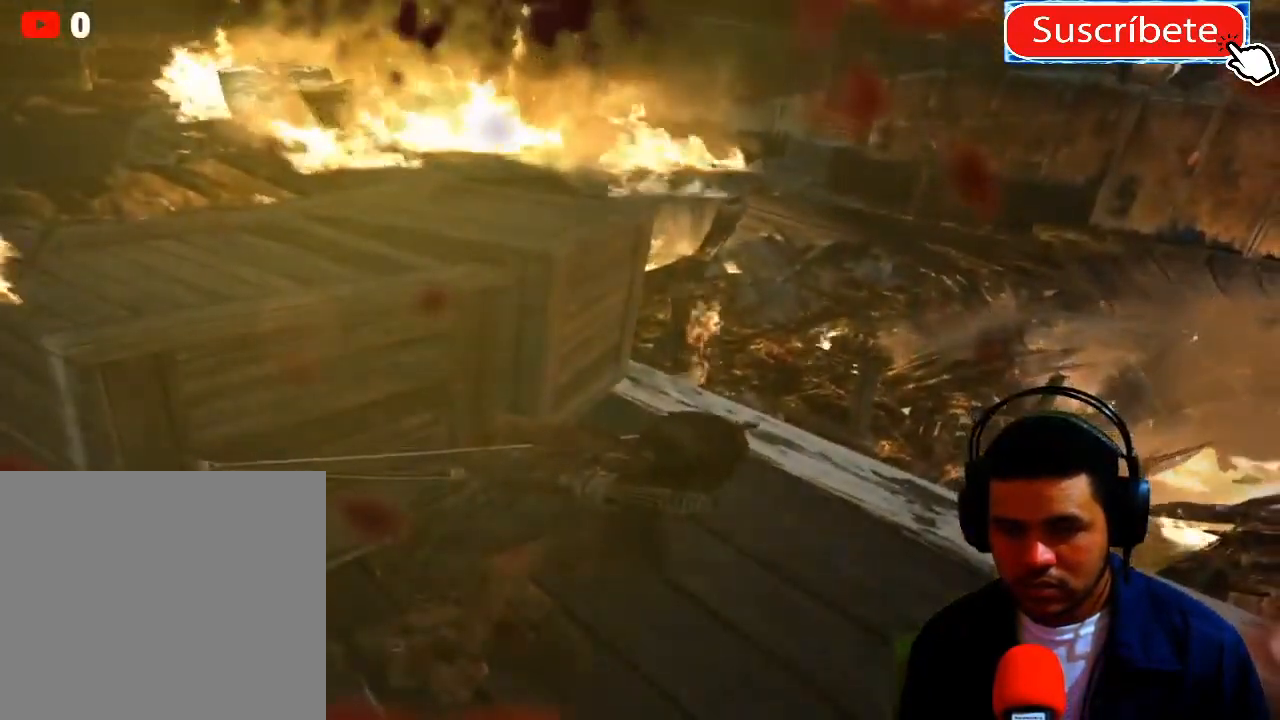
{"buttons": [], "left_stick": "center", "right_stick": "up", "events": []}
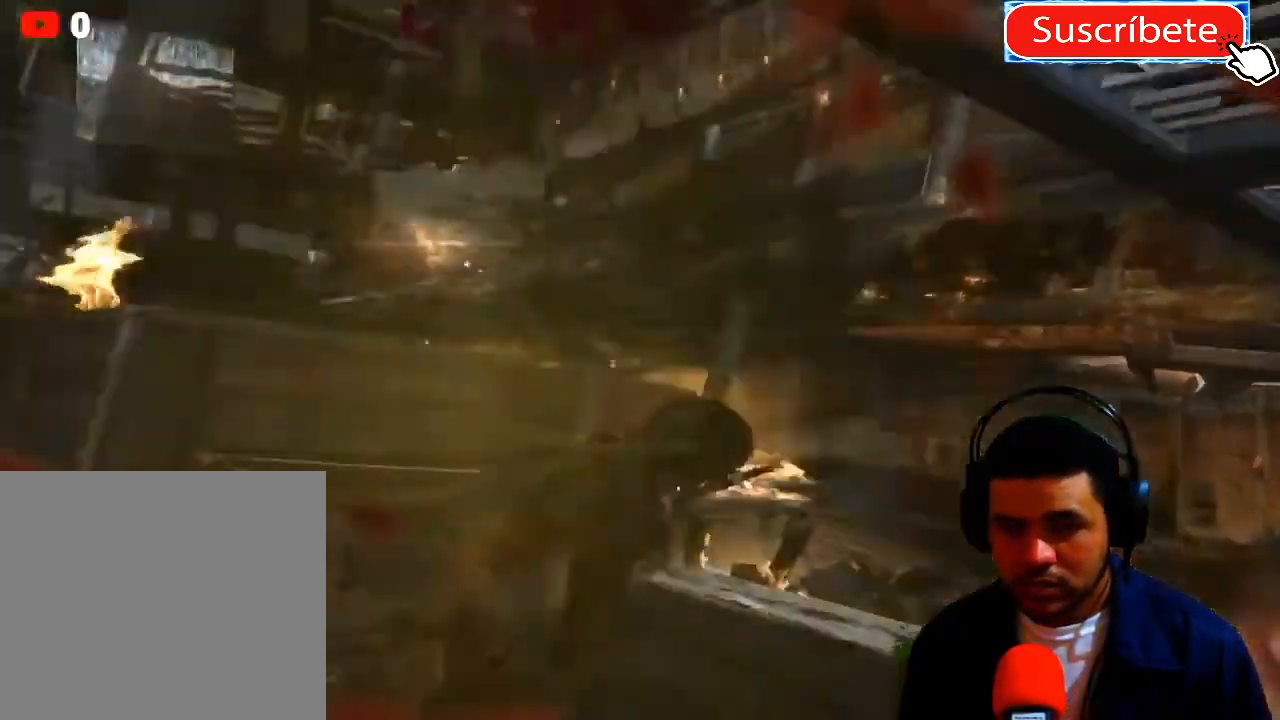
{"buttons": [], "left_stick": "center", "right_stick": "up-left", "events": [[117, "right_stick", "up-left"]]}
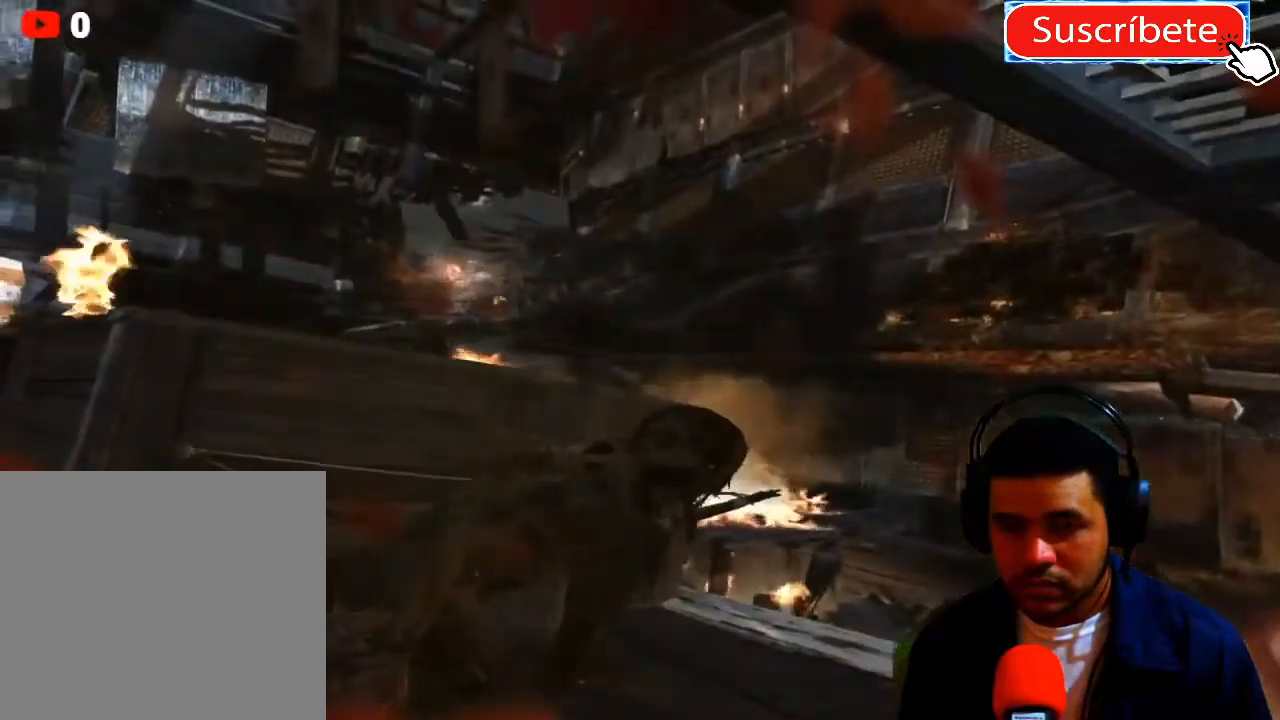
{"buttons": ["L2", "R2"], "left_stick": "center", "right_stick": "up-left", "events": [[267, "L2", "down"], [484, "R2", "down"]]}
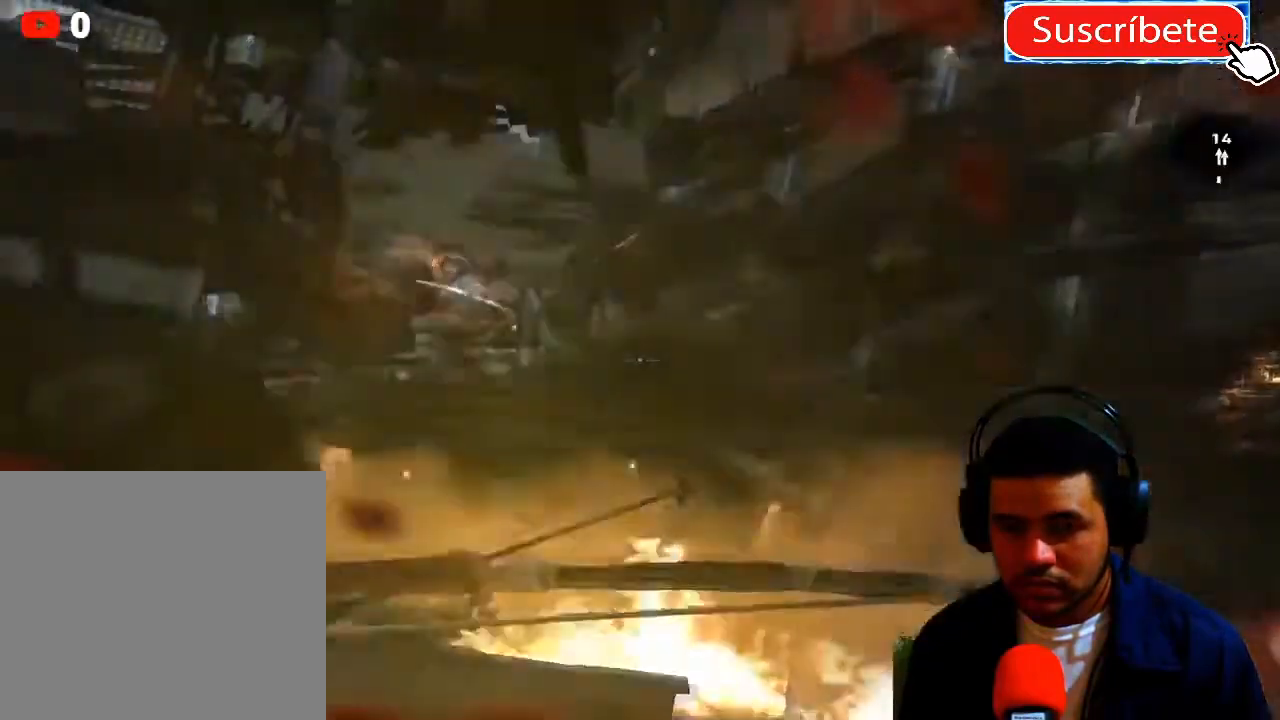
{"buttons": ["L2", "R2"], "left_stick": "center", "right_stick": "down", "events": [[317, "right_stick", "center"], [401, "right_stick", "down"]]}
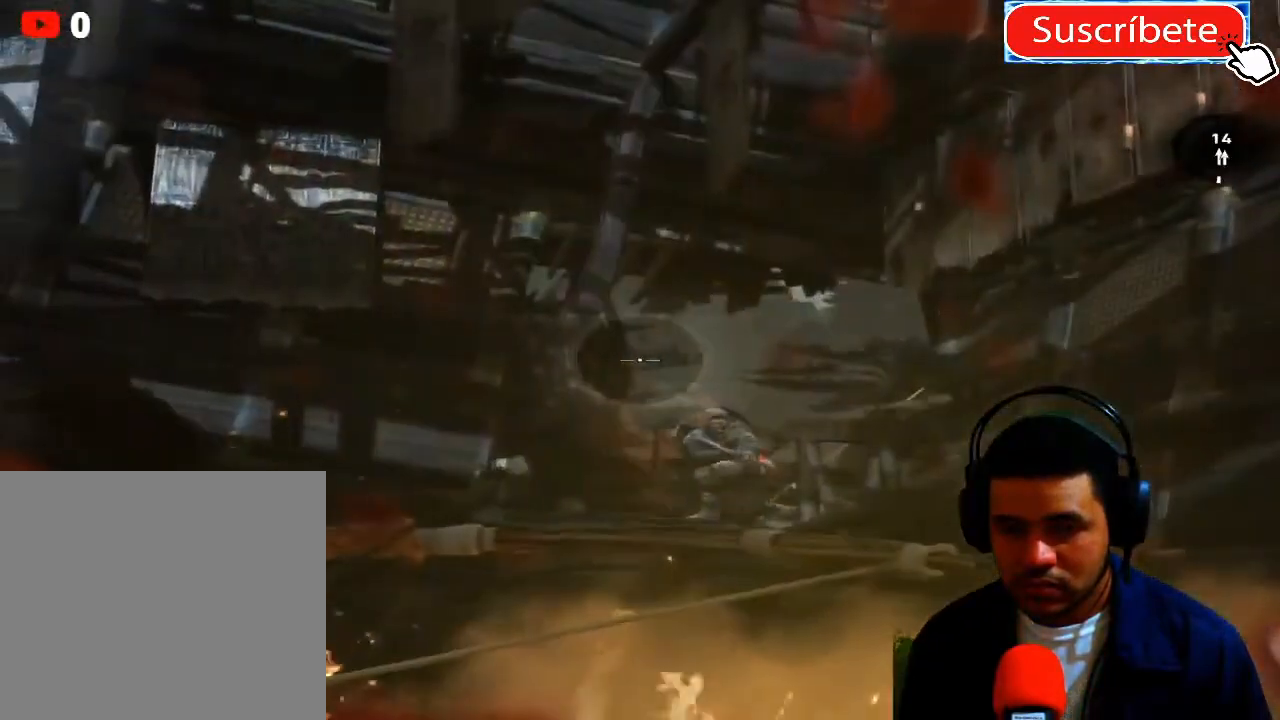
{"buttons": ["L2", "R2"], "left_stick": "center", "right_stick": "down-right", "events": [[350, "right_stick", "down-right"]]}
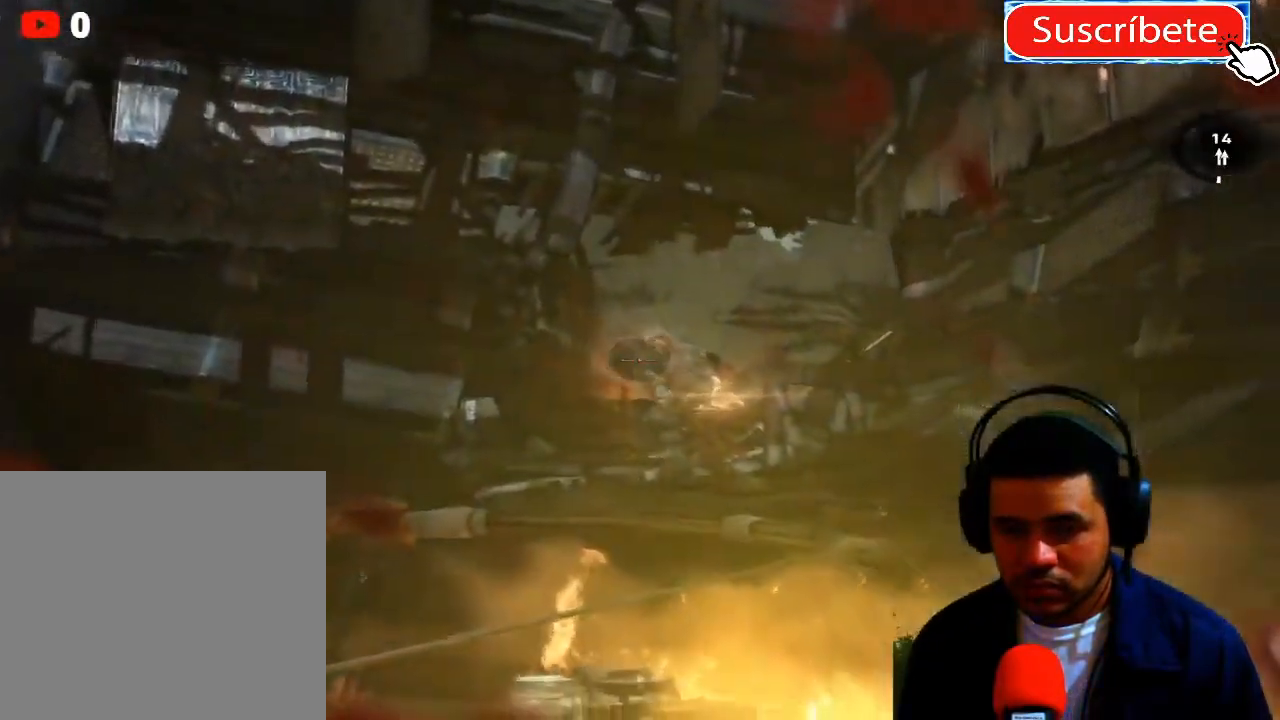
{"buttons": [], "left_stick": "center", "right_stick": "center", "events": [[84, "R2", "up"], [101, "right_stick", "center"], [167, "L2", "up"]]}
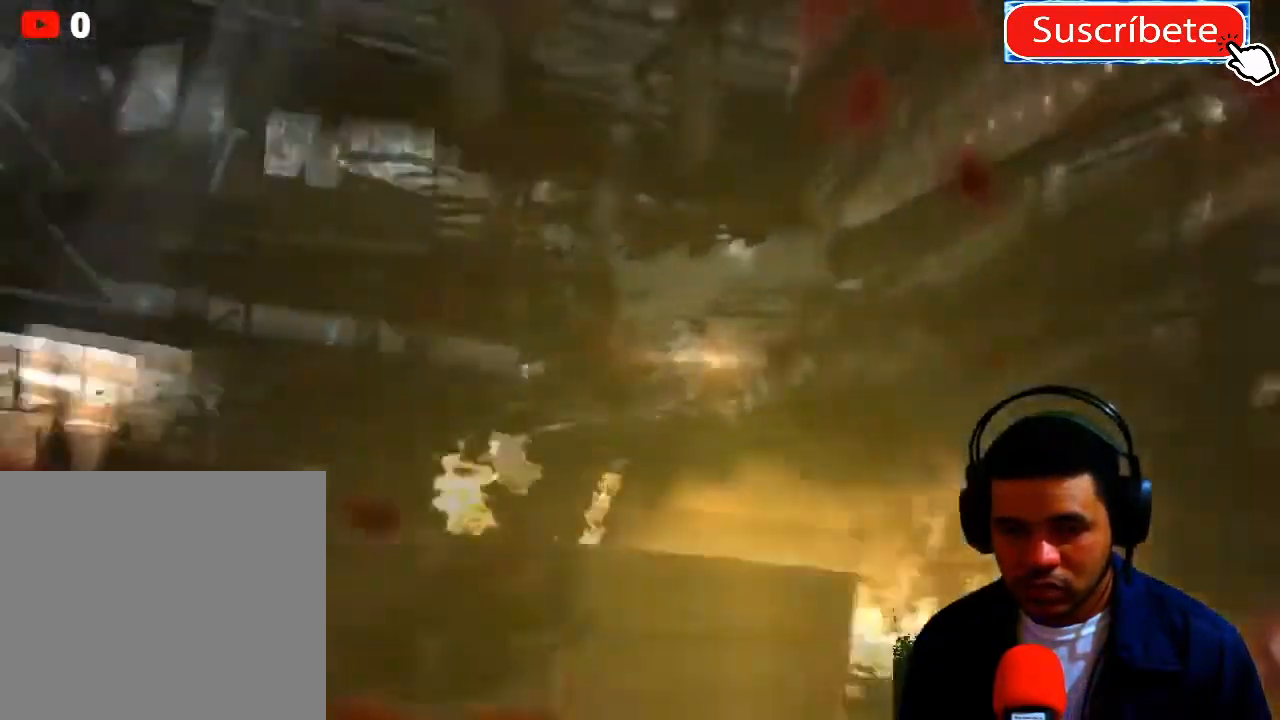
{"buttons": [], "left_stick": "center", "right_stick": "center", "events": []}
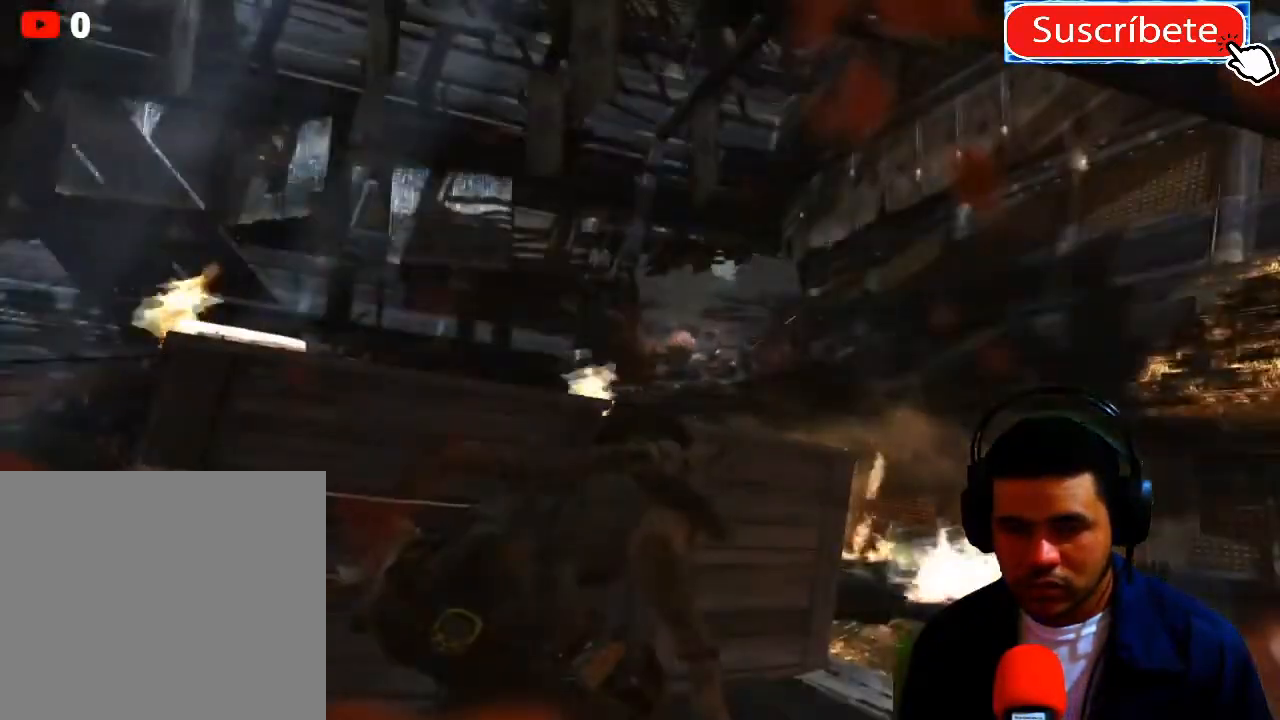
{"buttons": [], "left_stick": "center", "right_stick": "center", "events": [[301, "DPAD_DOWN", "down"], [434, "DPAD_DOWN", "up"]]}
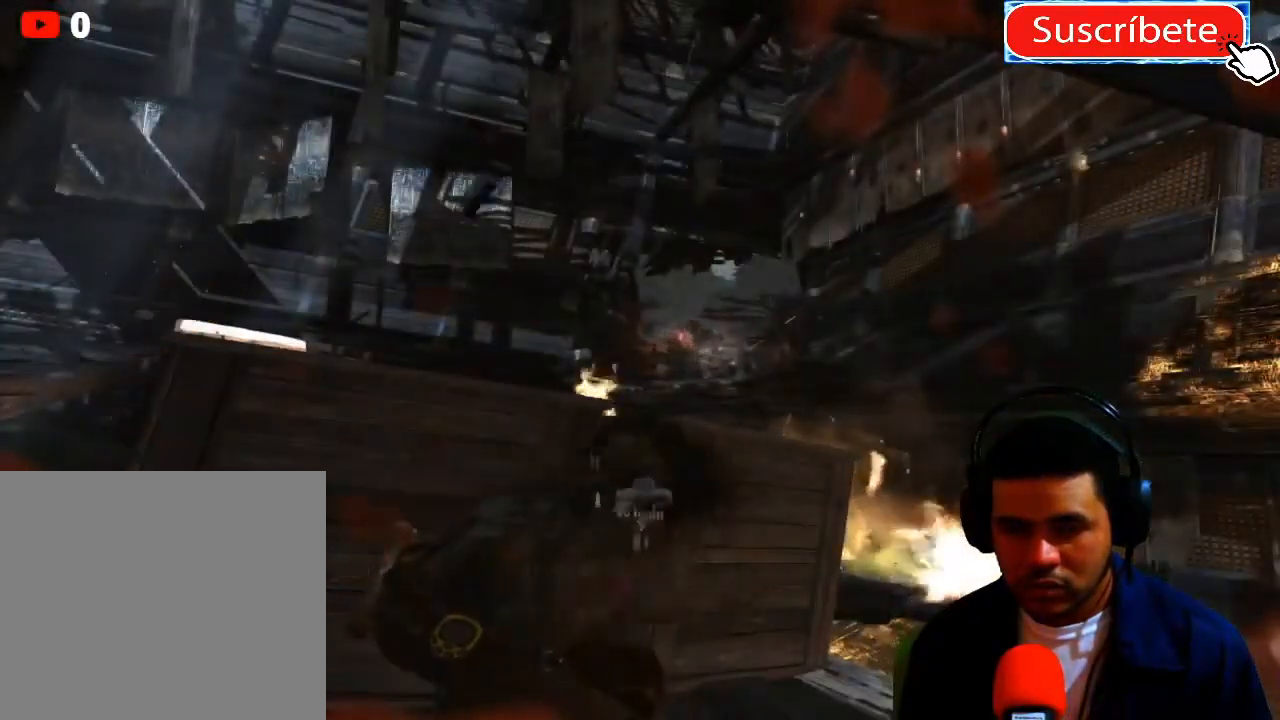
{"buttons": ["L2"], "left_stick": "center", "right_stick": "right", "events": [[33, "L2", "down"], [83, "right_stick", "right"]]}
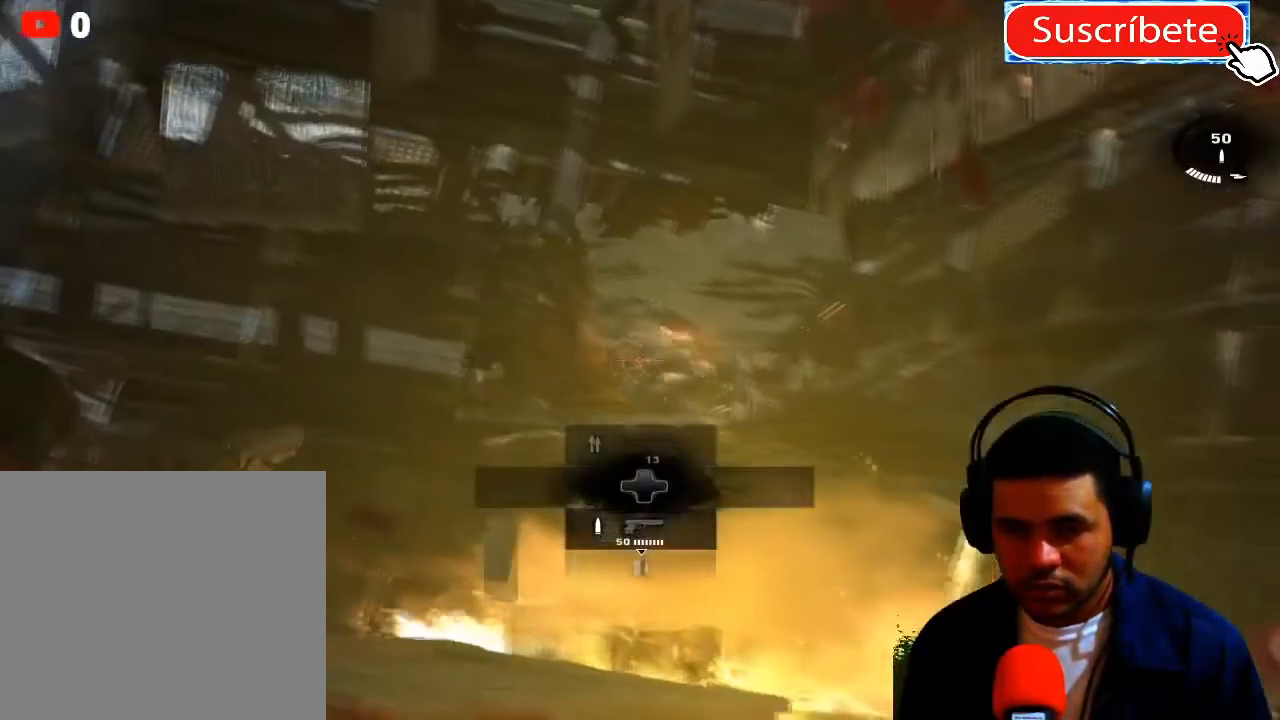
{"buttons": ["L2", "R2"], "left_stick": "center", "right_stick": "center", "events": [[117, "R2", "down"], [134, "right_stick", "center"], [251, "R2", "up"], [501, "R2", "down"]]}
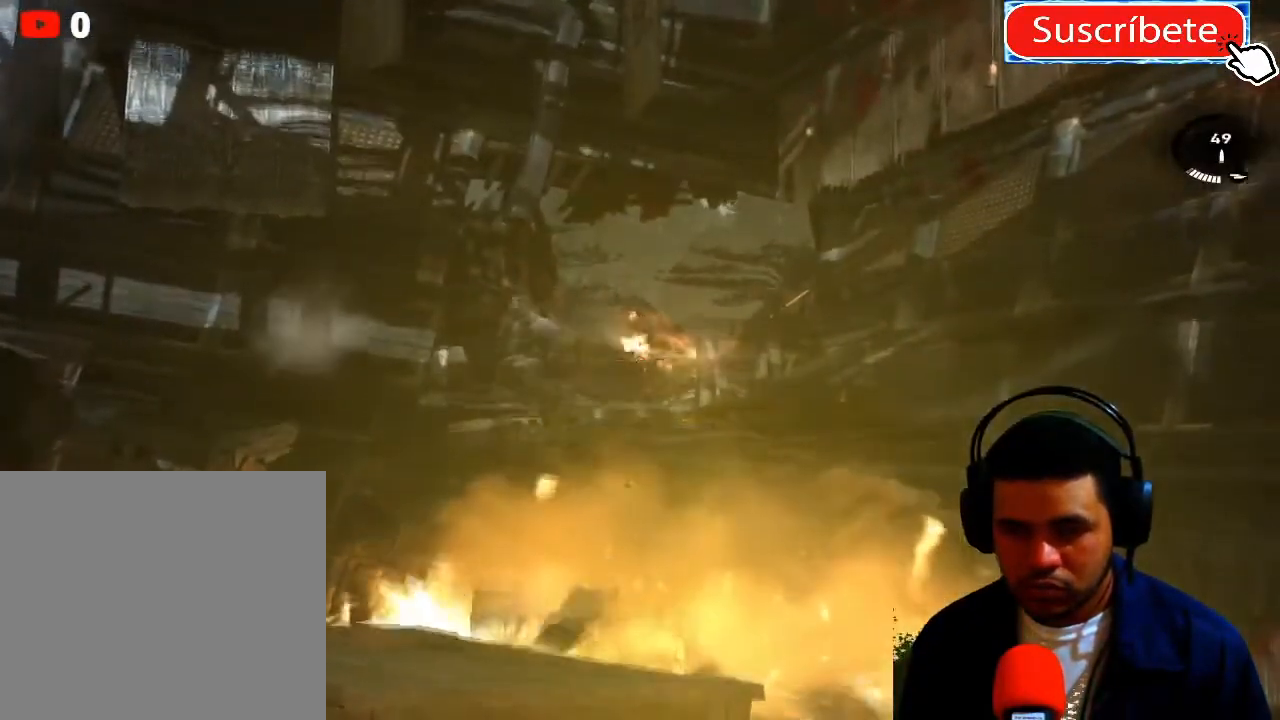
{"buttons": ["L2", "R2"], "left_stick": "center", "right_stick": "center", "events": [[167, "R2", "up"], [367, "R2", "down"]]}
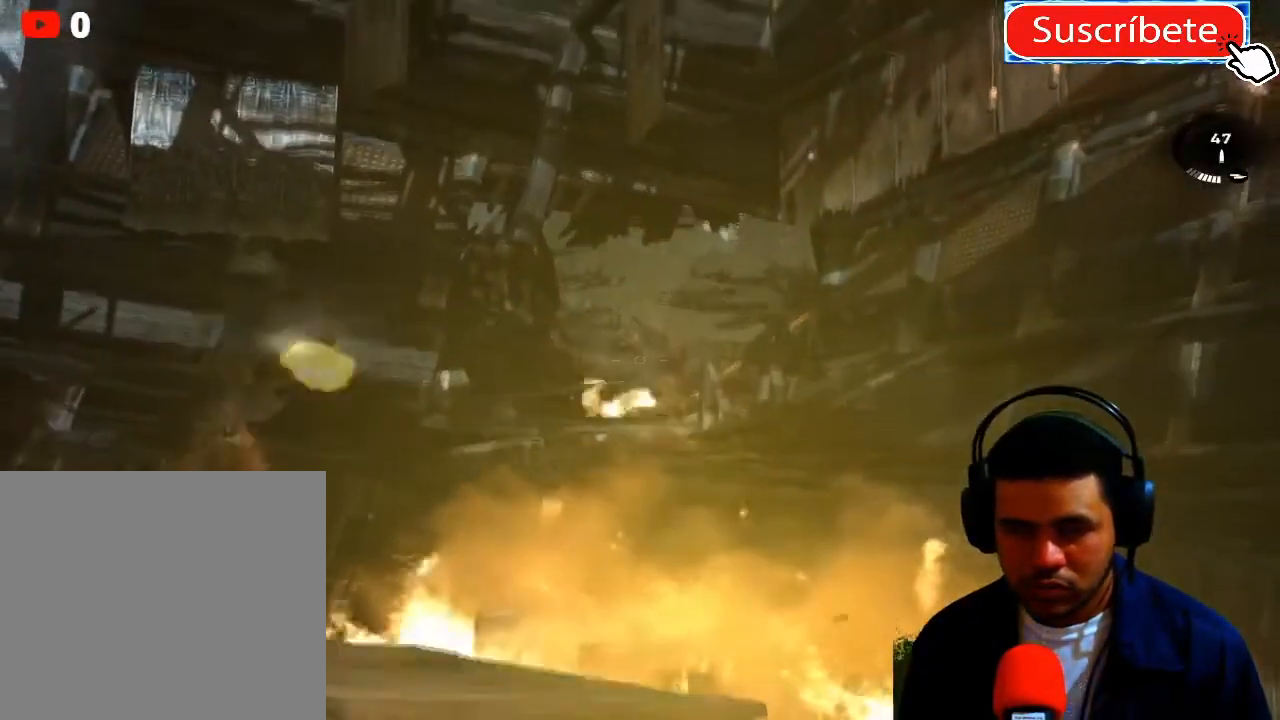
{"buttons": [], "left_stick": "center", "right_stick": "center", "events": [[17, "R2", "up"], [51, "right_stick", "down"], [117, "right_stick", "center"], [151, "L2", "up"], [384, "X", "down"], [434, "X", "up"]]}
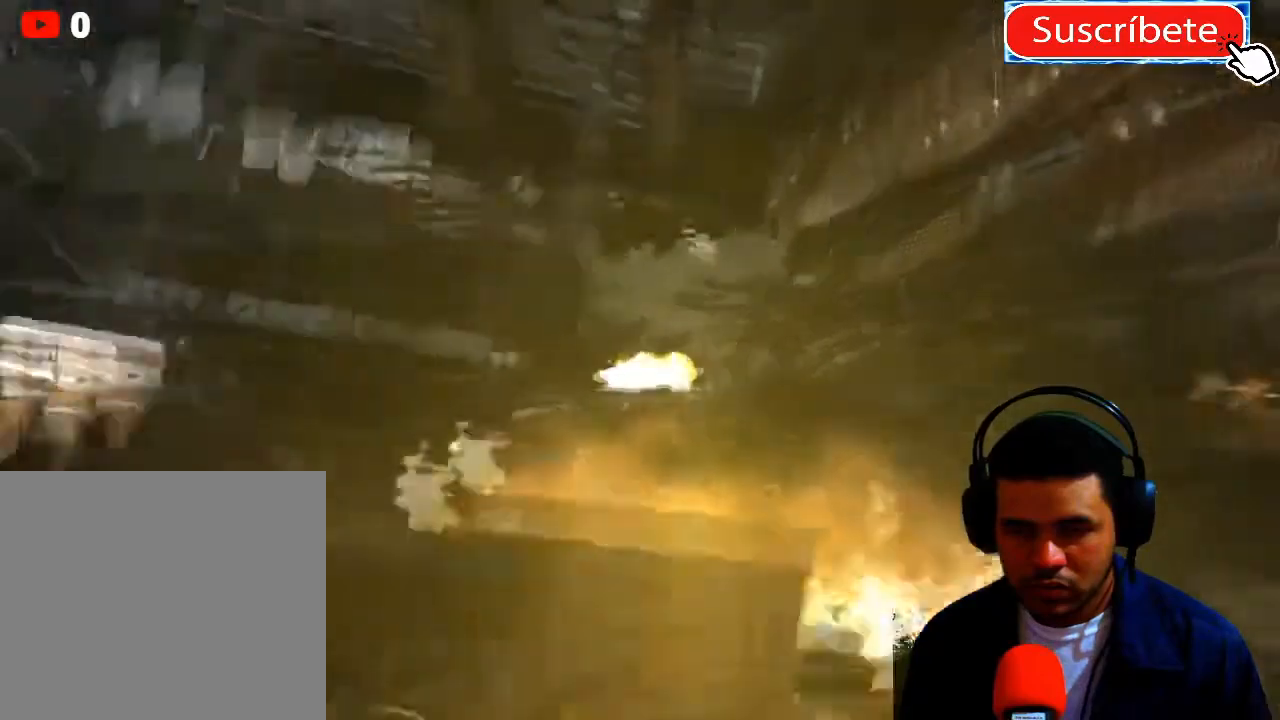
{"buttons": [], "left_stick": "left", "right_stick": "left", "events": [[17, "X", "down"], [117, "X", "up"], [250, "right_stick", "left"], [350, "left_stick", "left"]]}
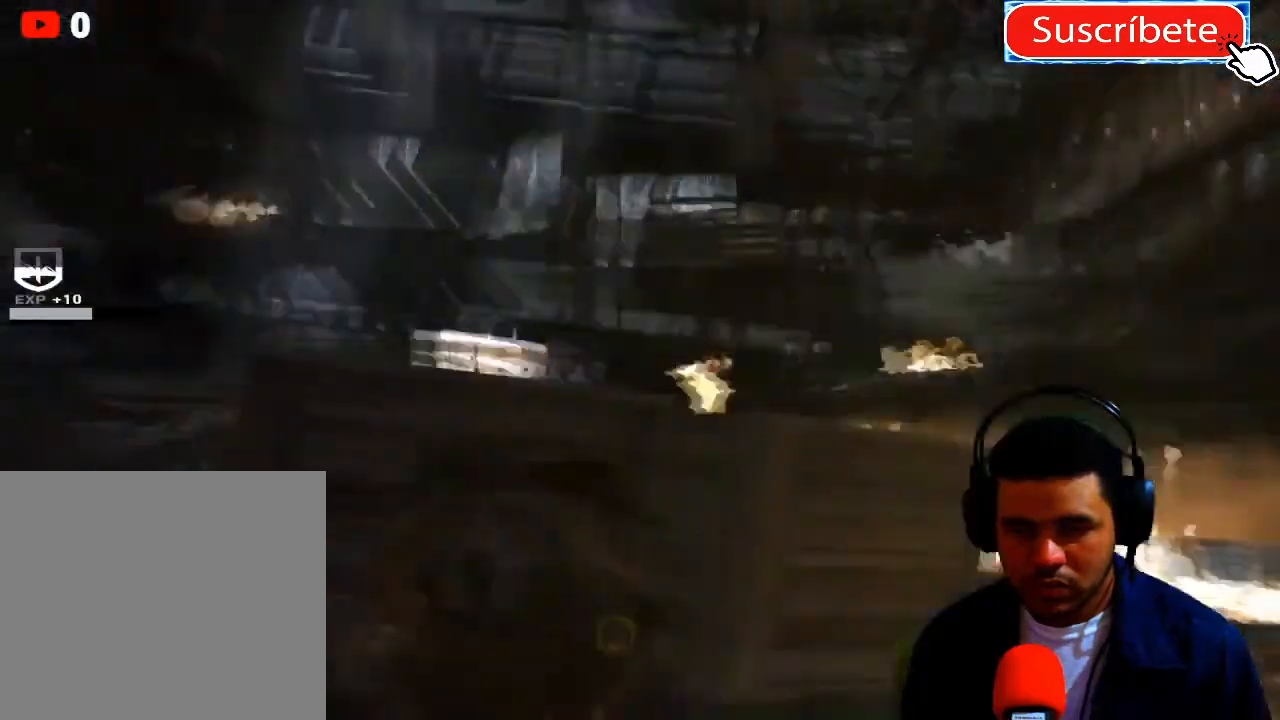
{"buttons": [], "left_stick": "center", "right_stick": "right", "events": [[184, "right_stick", "center"], [217, "left_stick", "center"], [468, "right_stick", "right"]]}
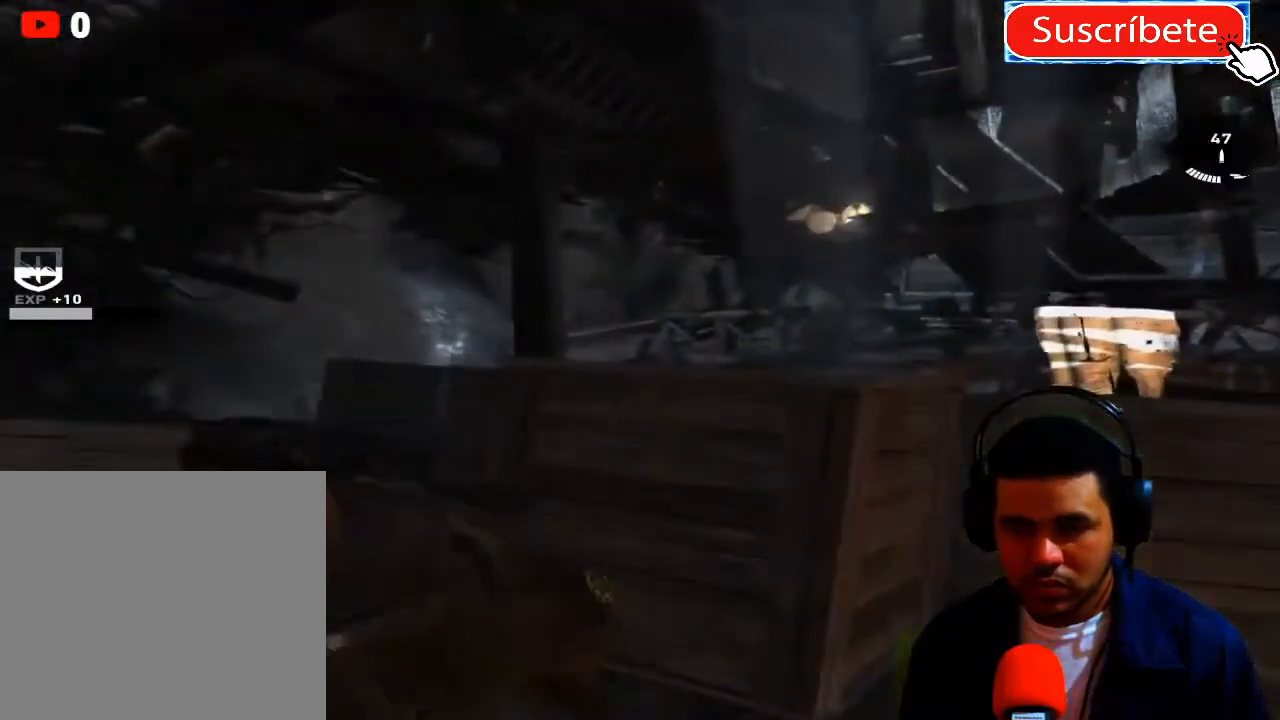
{"buttons": ["B"], "left_stick": "up-left", "right_stick": "center", "events": [[200, "right_stick", "center"], [384, "left_stick", "up-left"], [450, "B", "down"]]}
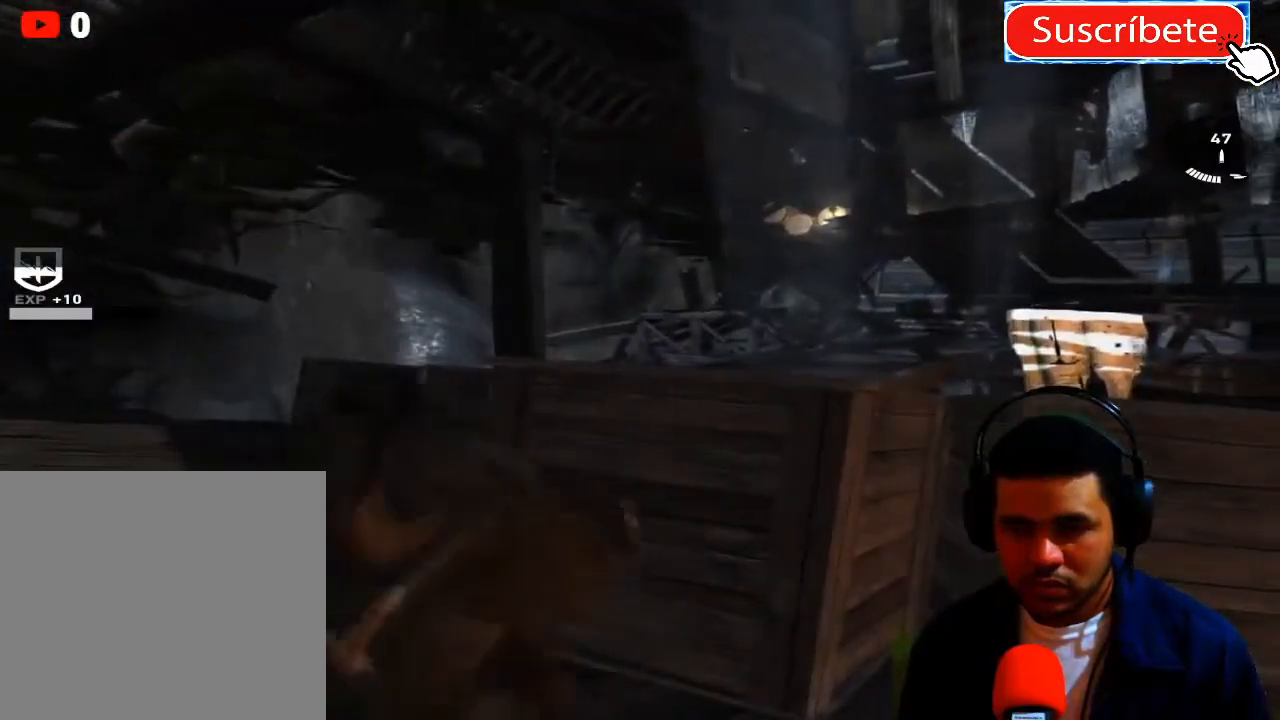
{"buttons": [], "left_stick": "up-right", "right_stick": "center", "events": [[67, "B", "up"], [134, "B", "down"], [234, "B", "up"], [284, "B", "down"], [334, "left_stick", "up-right"], [384, "B", "up"]]}